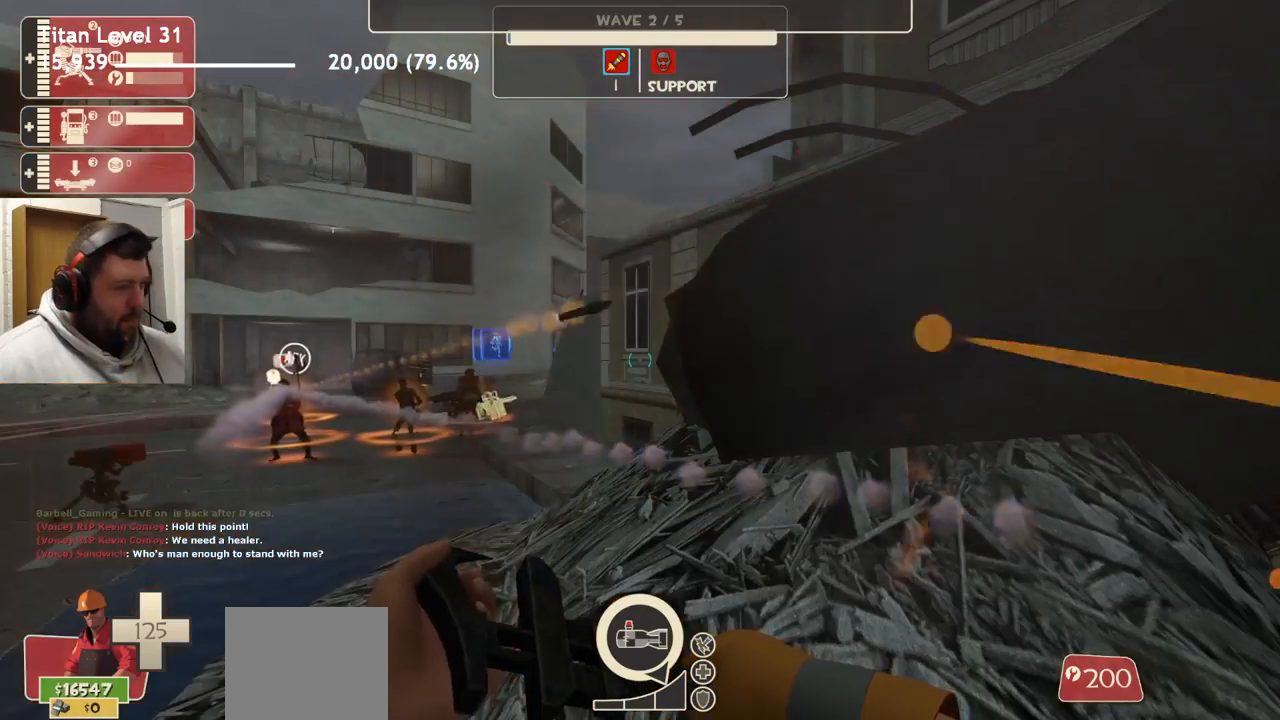
Gameplay with a controller (PlayStation layout); each line is a JSON object with the inputs held at the frame after it. "events" lists button and stick changes between this image and that frame as [ms after this image, input, new state], when the widget could be followed in between.
{"buttons": [], "left_stick": "up", "right_stick": "center", "events": [[333, "right_stick", "left"], [417, "right_stick", "center"], [467, "left_stick", "up"]]}
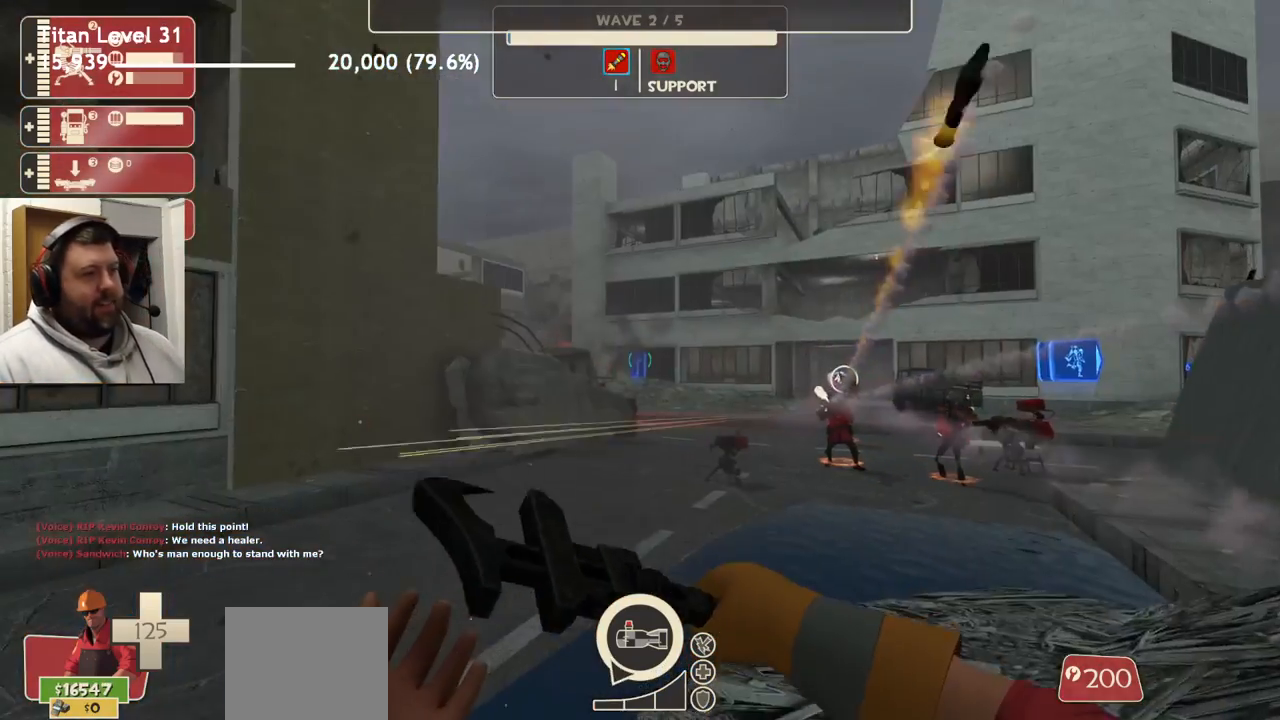
{"buttons": [], "left_stick": "up-right", "right_stick": "center", "events": [[83, "SQUARE", "down"], [167, "SQUARE", "up"], [233, "SQUARE", "down"], [317, "SQUARE", "up"], [317, "left_stick", "up-right"]]}
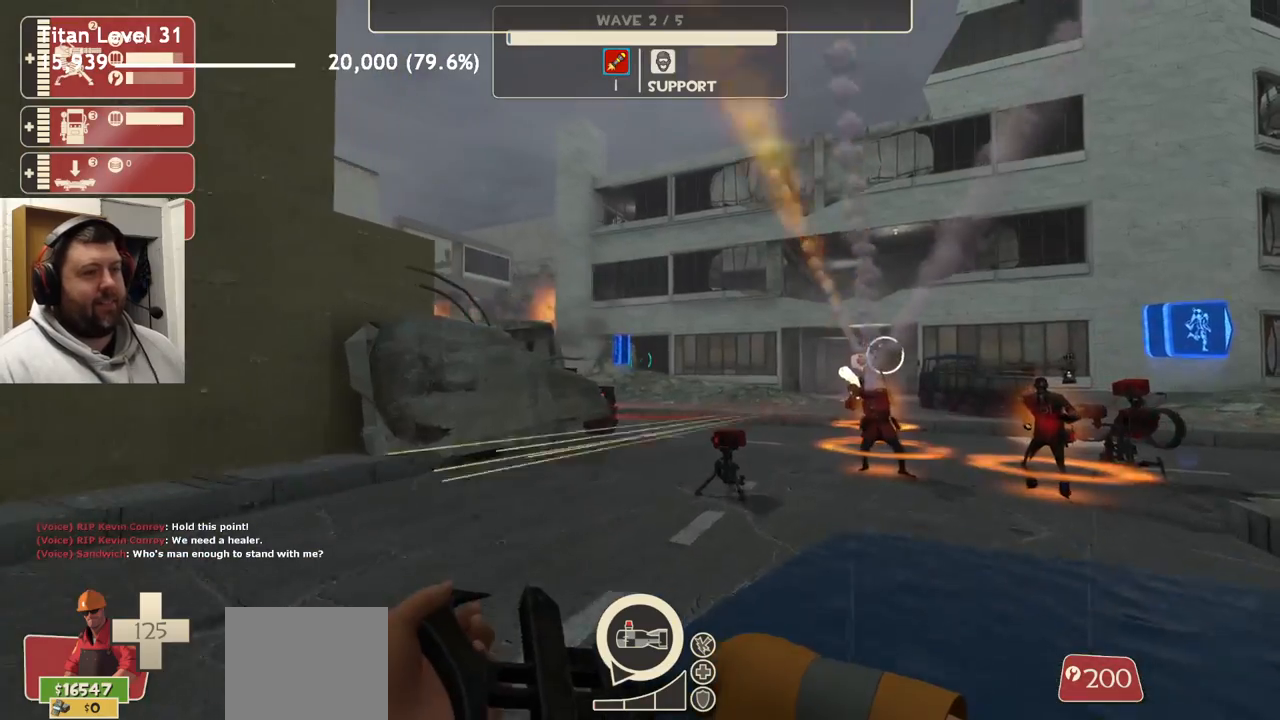
{"buttons": [], "left_stick": "up", "right_stick": "center", "events": [[233, "left_stick", "up"]]}
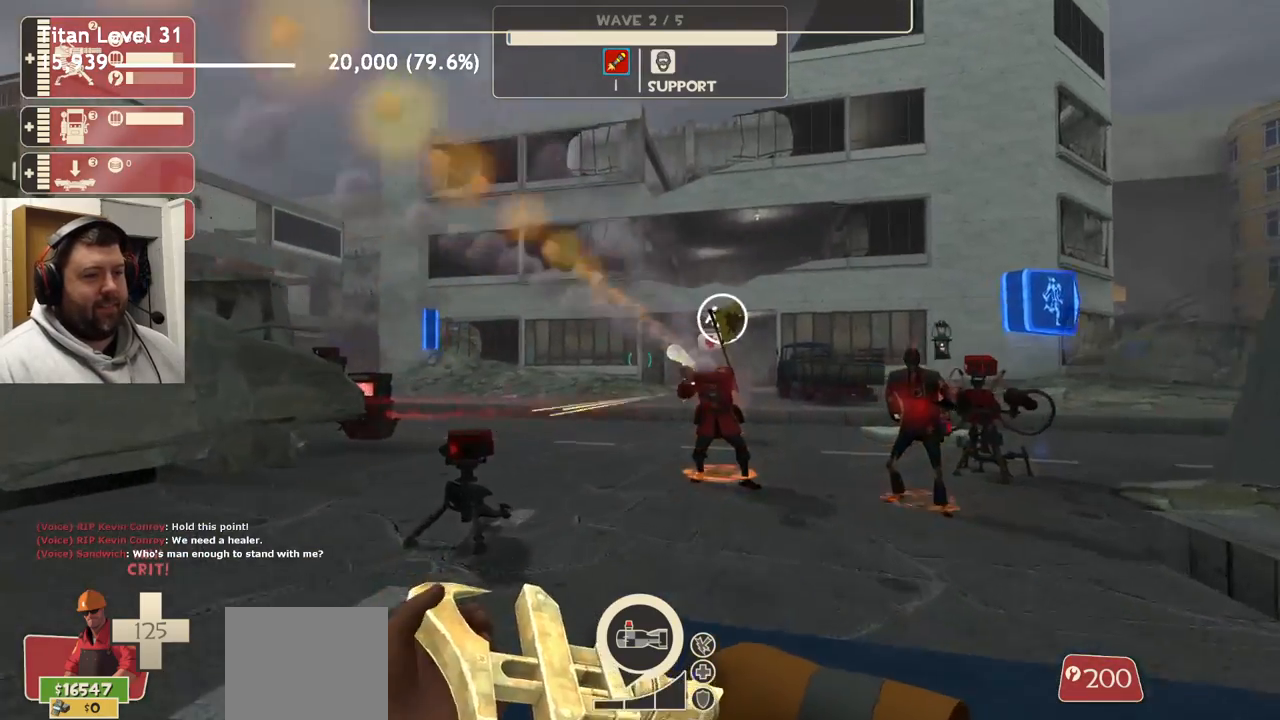
{"buttons": [], "left_stick": "center", "right_stick": "left", "events": [[67, "right_stick", "left"], [133, "right_stick", "center"], [450, "left_stick", "center"], [450, "right_stick", "left"]]}
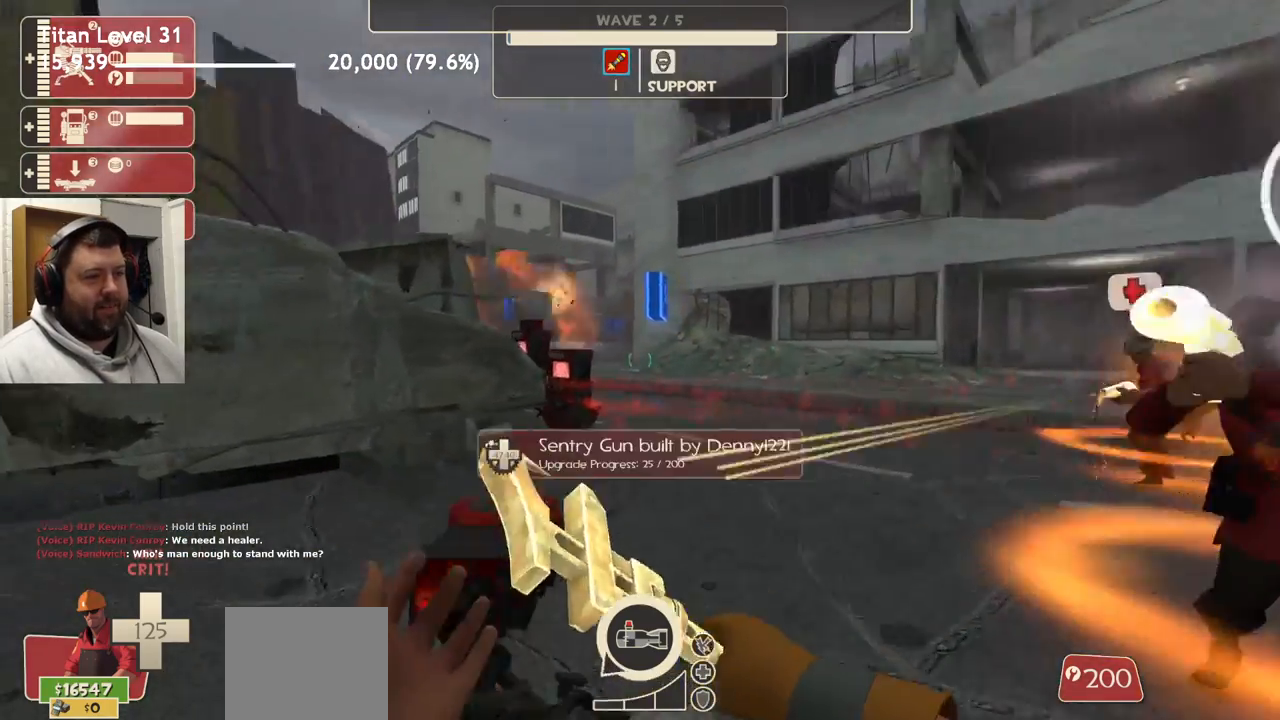
{"buttons": [], "left_stick": "up", "right_stick": "center", "events": [[100, "left_stick", "up-left"], [117, "right_stick", "center"], [233, "left_stick", "up"], [267, "right_stick", "left"], [417, "right_stick", "center"]]}
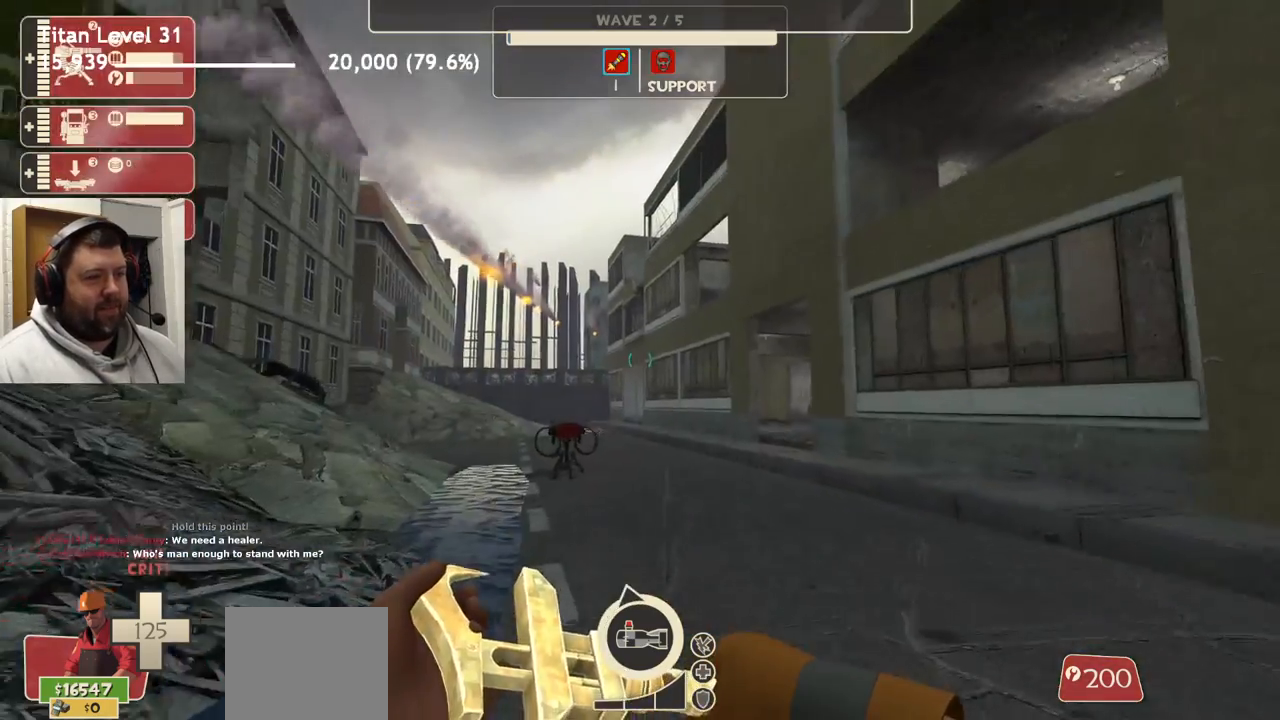
{"buttons": [], "left_stick": "up", "right_stick": "center", "events": []}
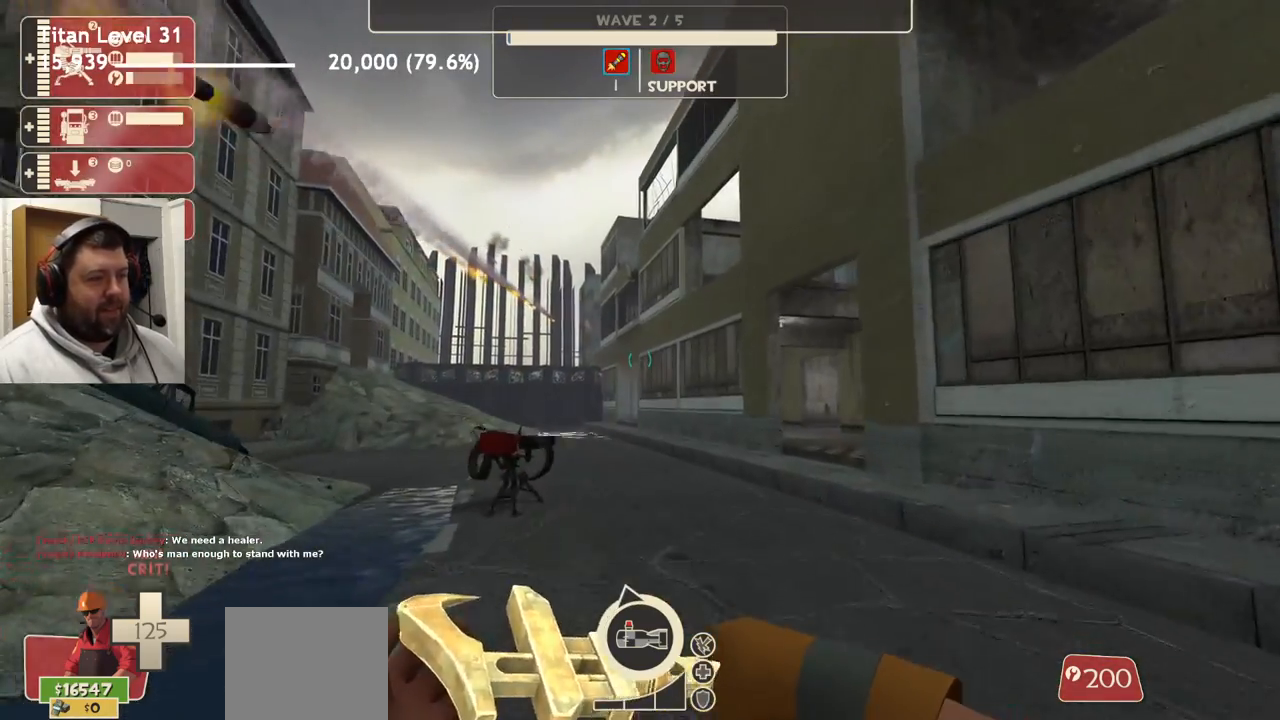
{"buttons": [], "left_stick": "center", "right_stick": "center", "events": [[500, "left_stick", "center"]]}
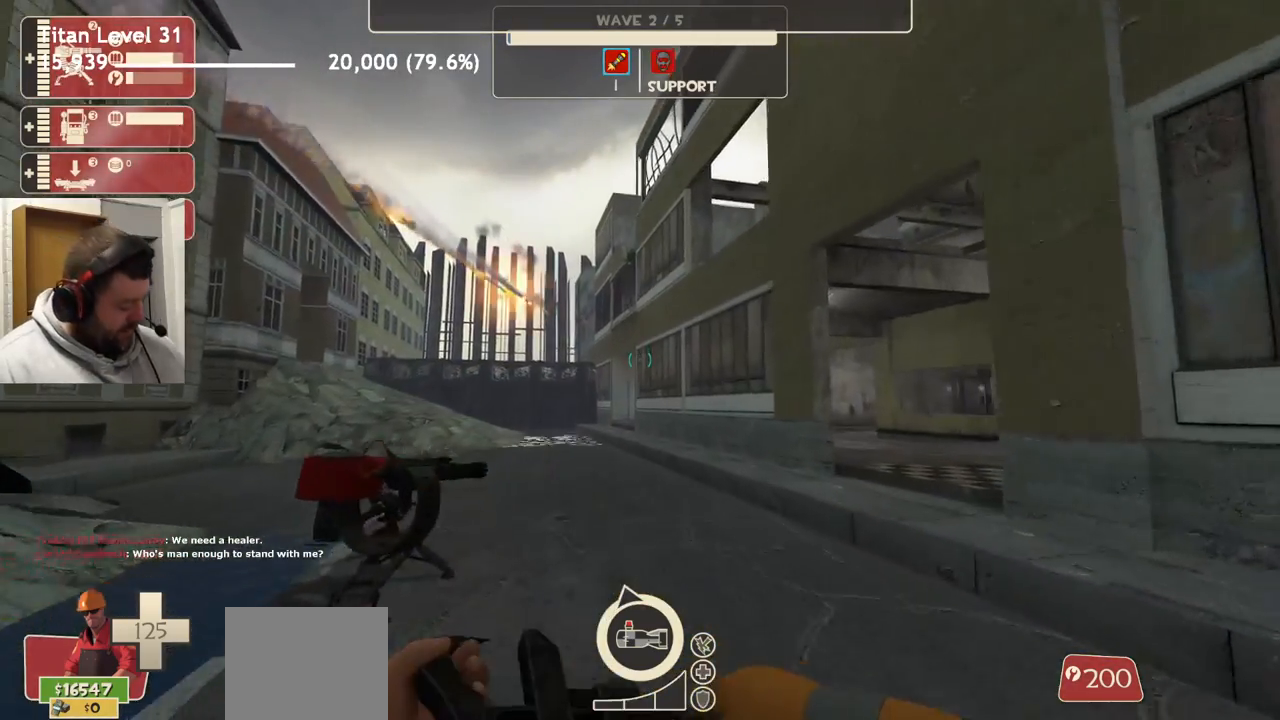
{"buttons": ["R2"], "left_stick": "left", "right_stick": "left", "events": [[217, "left_stick", "up-left"], [467, "right_stick", "left"], [500, "R2", "down"], [500, "left_stick", "left"]]}
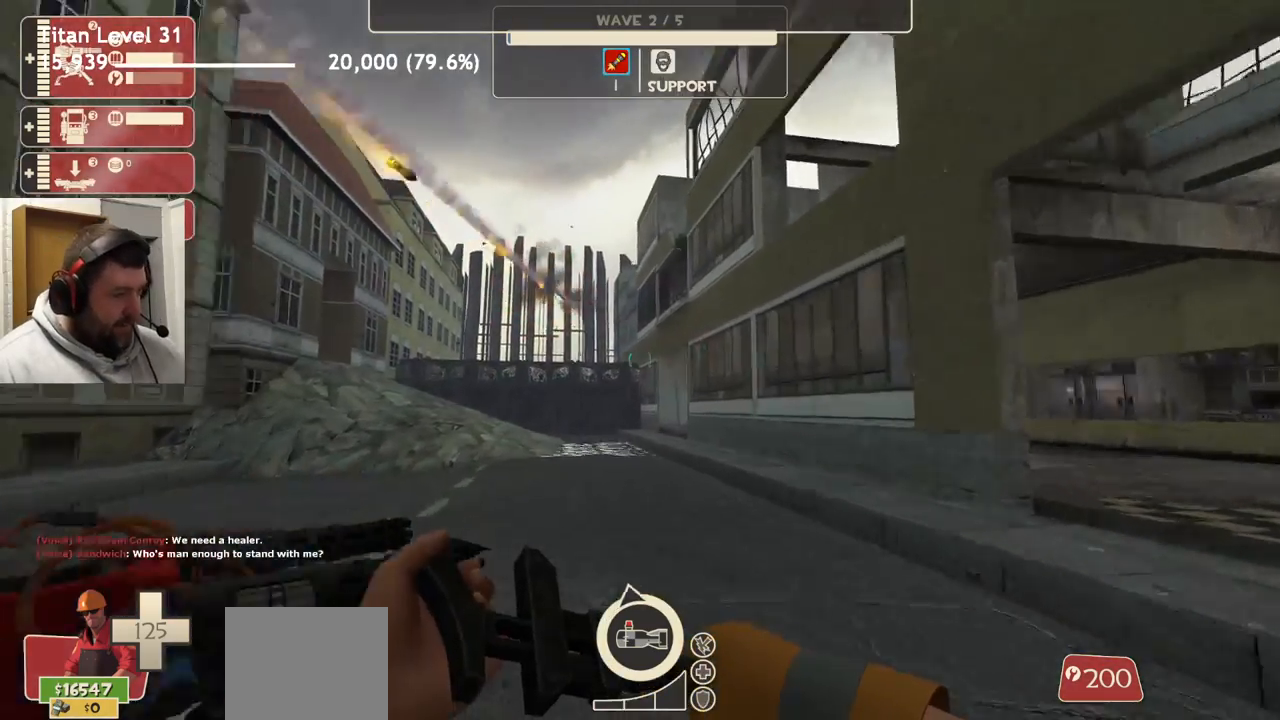
{"buttons": ["R2"], "left_stick": "center", "right_stick": "right", "events": [[67, "left_stick", "center"], [117, "right_stick", "center"], [500, "right_stick", "right"]]}
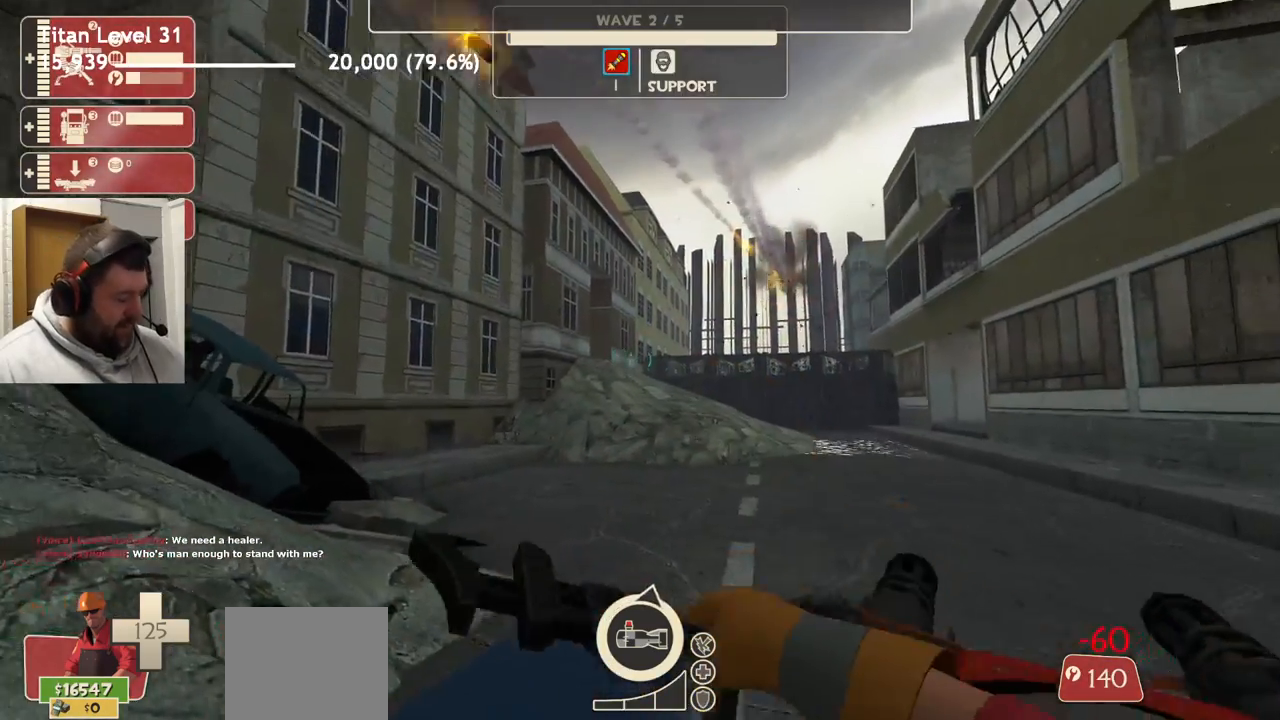
{"buttons": ["R2"], "left_stick": "center", "right_stick": "center", "events": [[133, "right_stick", "center"]]}
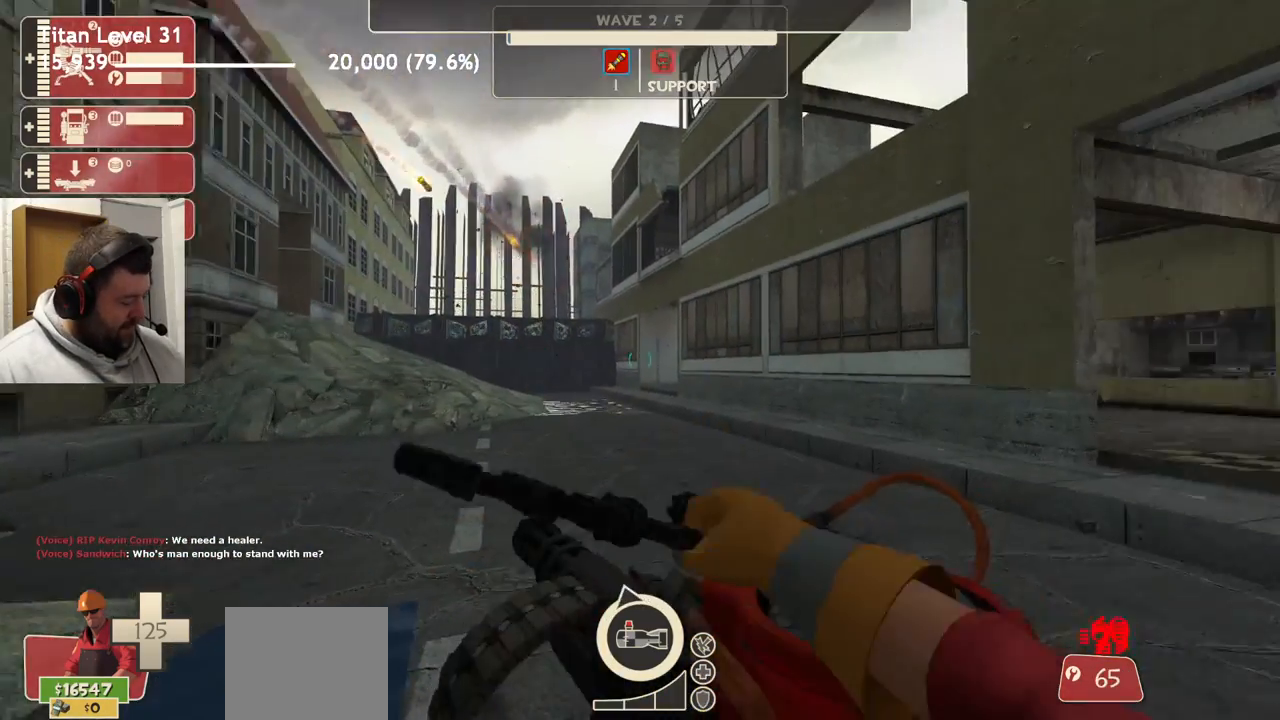
{"buttons": ["R2"], "left_stick": "center", "right_stick": "center", "events": []}
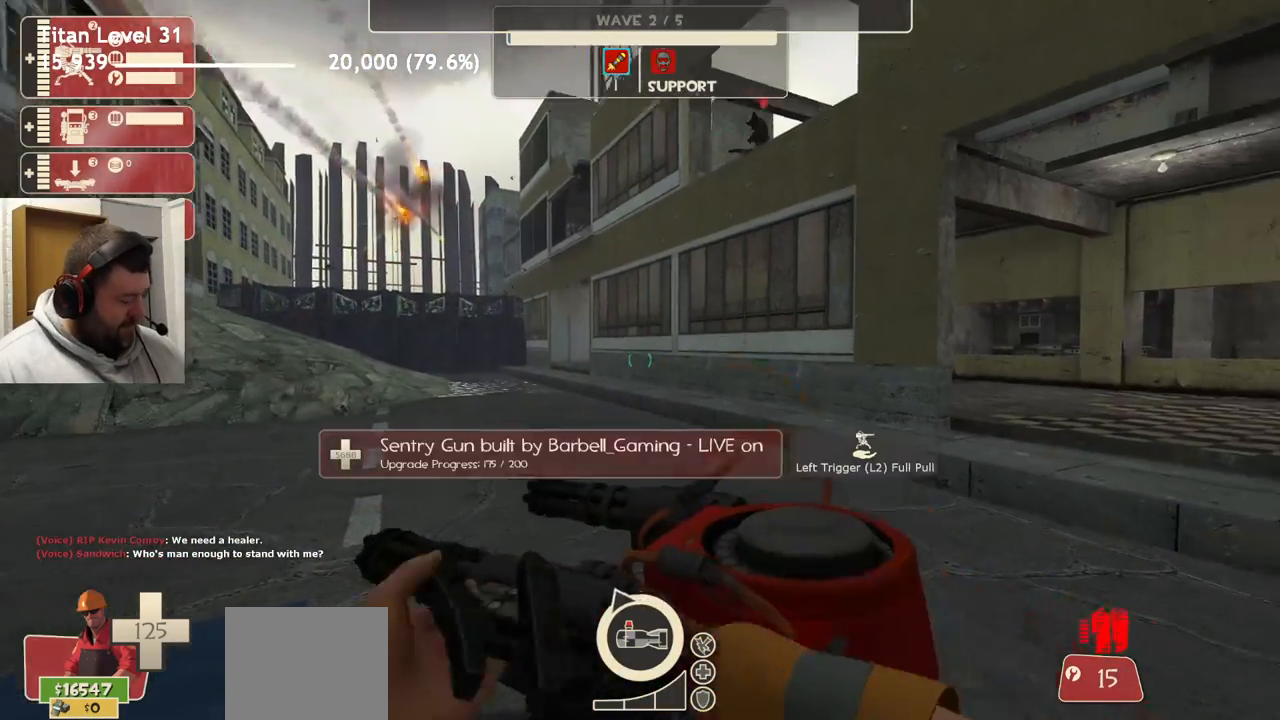
{"buttons": ["R2"], "left_stick": "center", "right_stick": "center", "events": []}
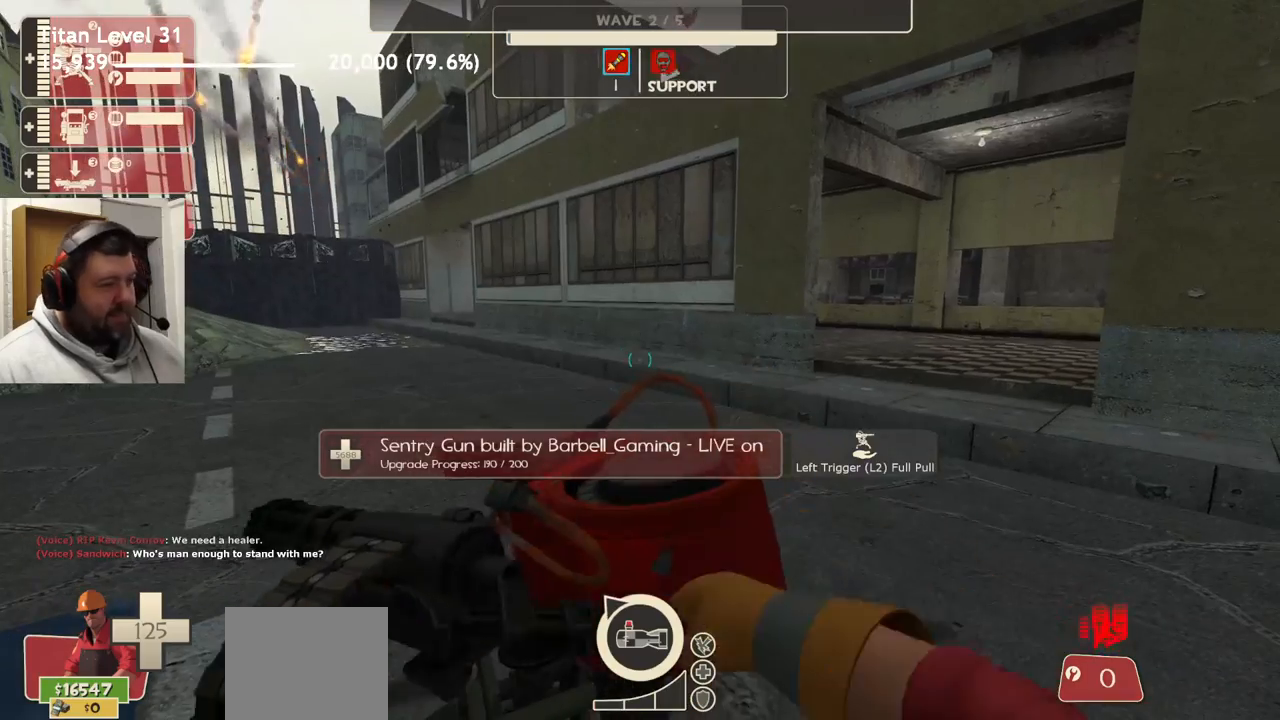
{"buttons": ["R2"], "left_stick": "center", "right_stick": "center", "events": []}
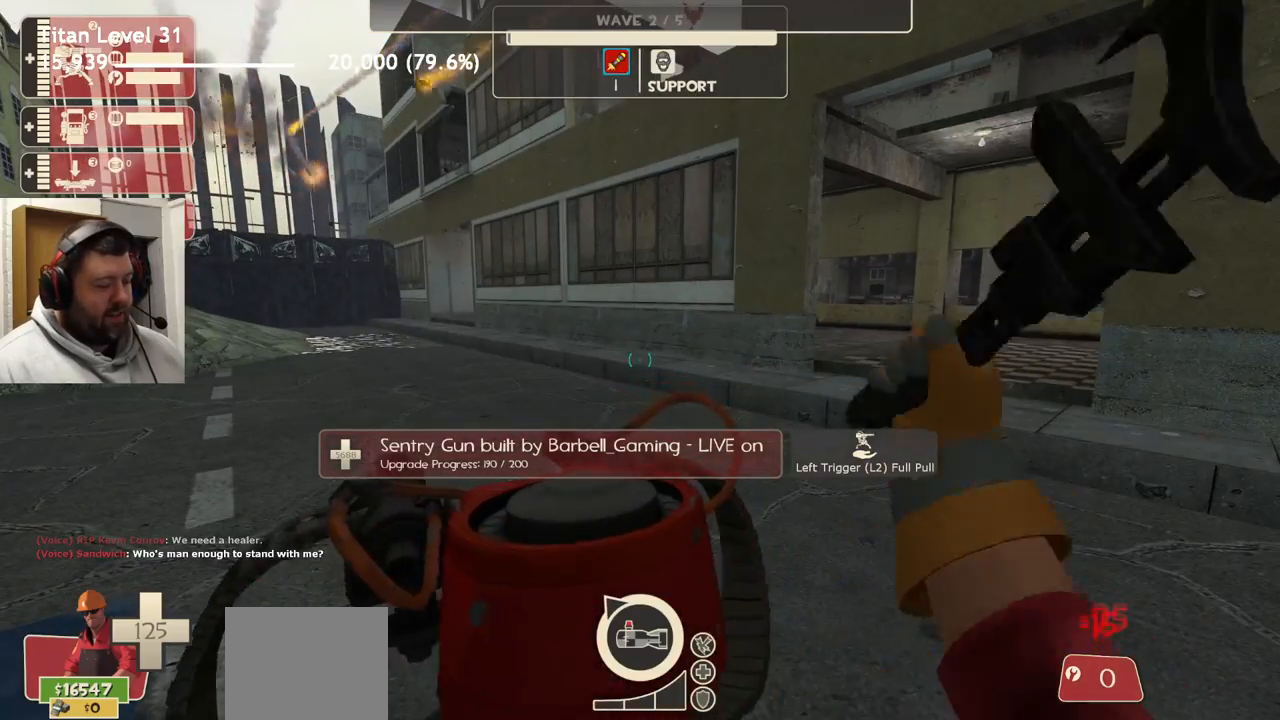
{"buttons": ["R2"], "left_stick": "center", "right_stick": "center", "events": []}
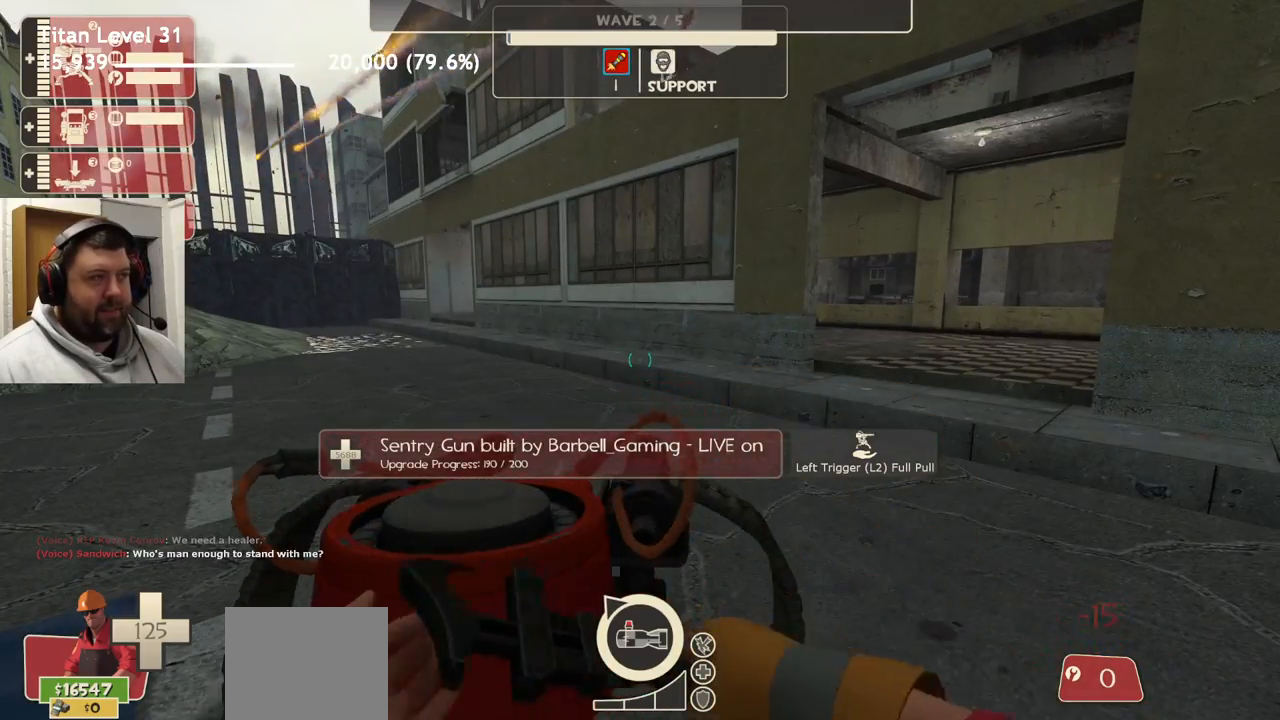
{"buttons": [], "left_stick": "center", "right_stick": "right", "events": [[333, "R2", "up"], [467, "right_stick", "right"]]}
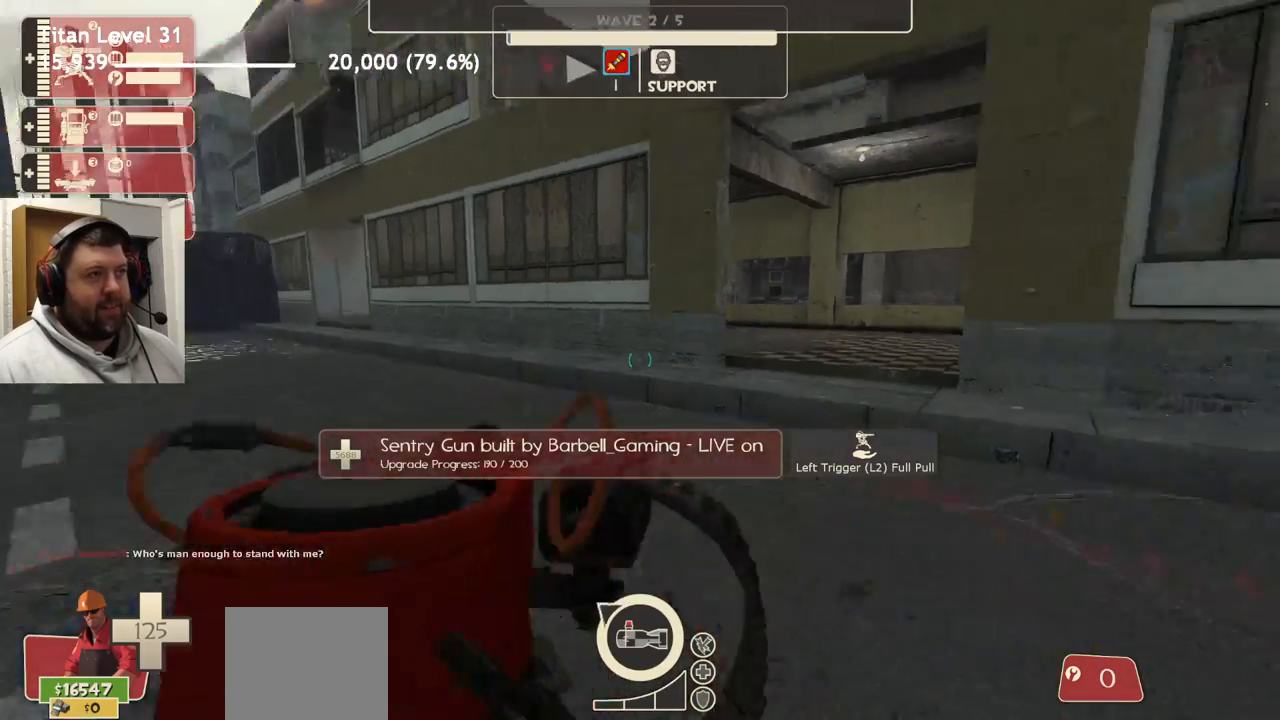
{"buttons": [], "left_stick": "up-right", "right_stick": "right", "events": [[133, "right_stick", "center"], [233, "left_stick", "up-right"], [450, "right_stick", "right"]]}
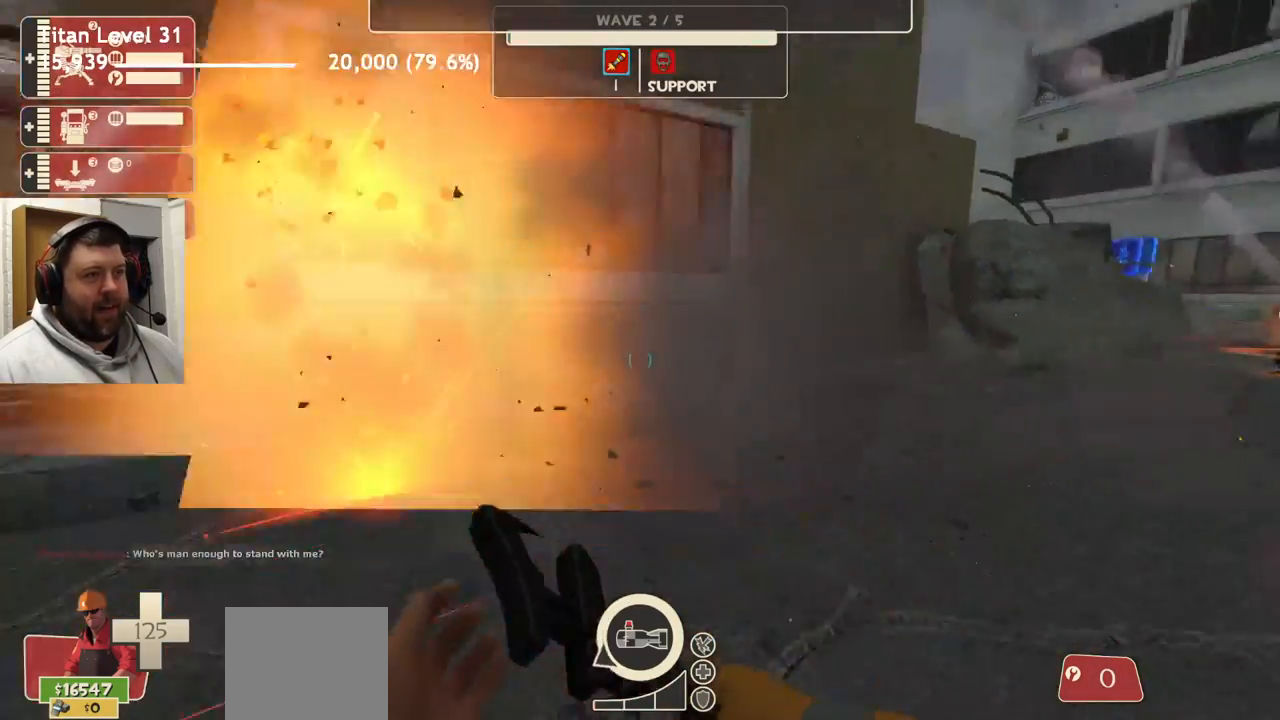
{"buttons": [], "left_stick": "up-right", "right_stick": "center", "events": [[83, "right_stick", "center"]]}
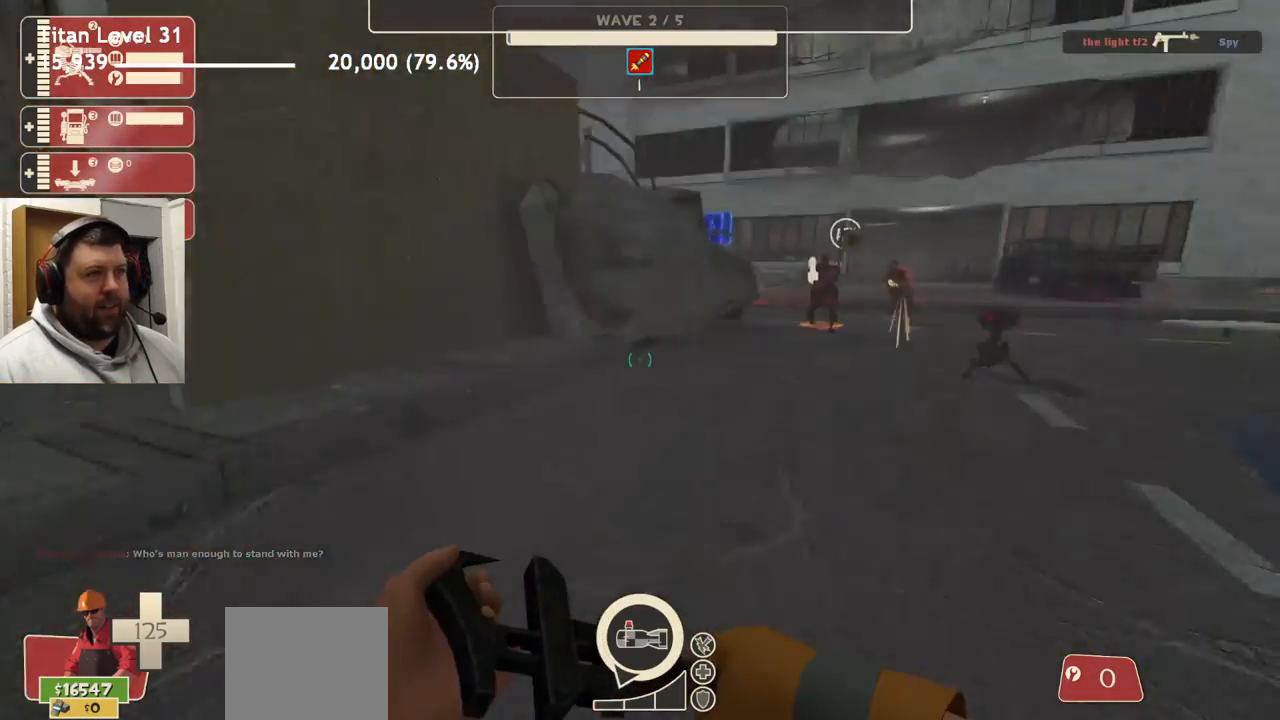
{"buttons": [], "left_stick": "up", "right_stick": "right", "events": [[133, "left_stick", "up"], [367, "right_stick", "right"]]}
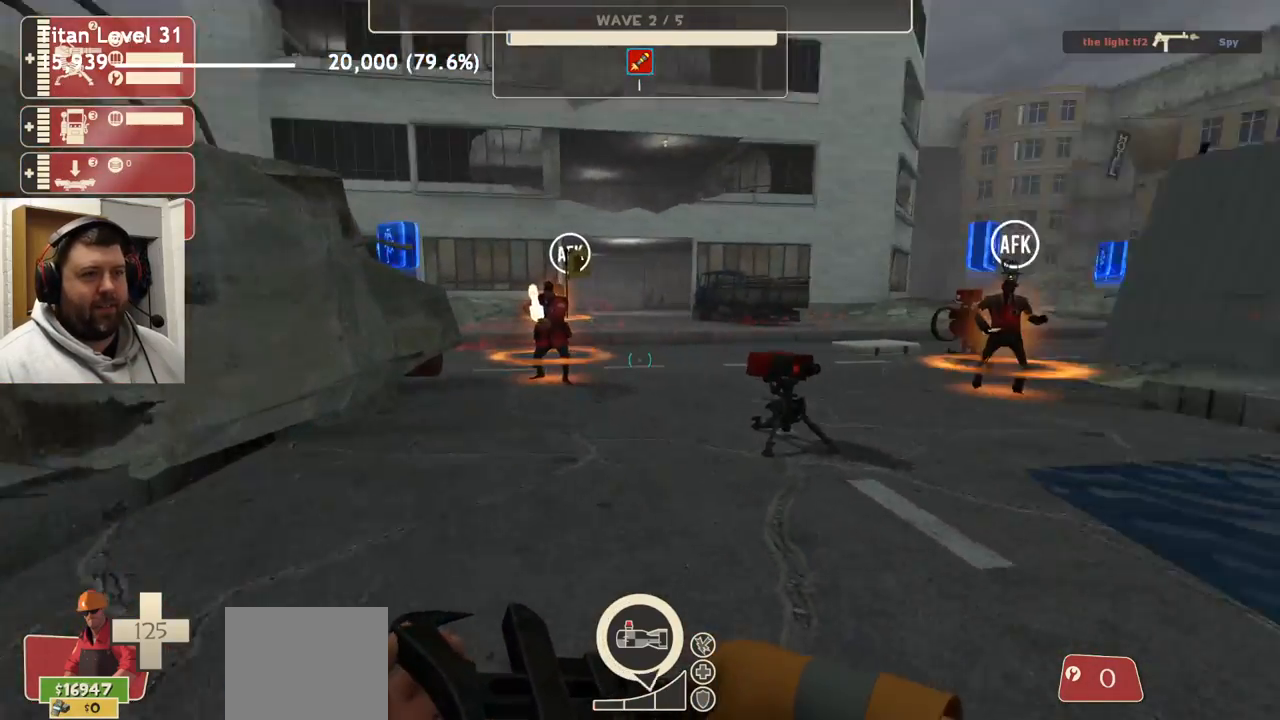
{"buttons": [], "left_stick": "up", "right_stick": "center", "events": [[50, "right_stick", "center"], [350, "left_stick", "up-right"], [483, "left_stick", "up"]]}
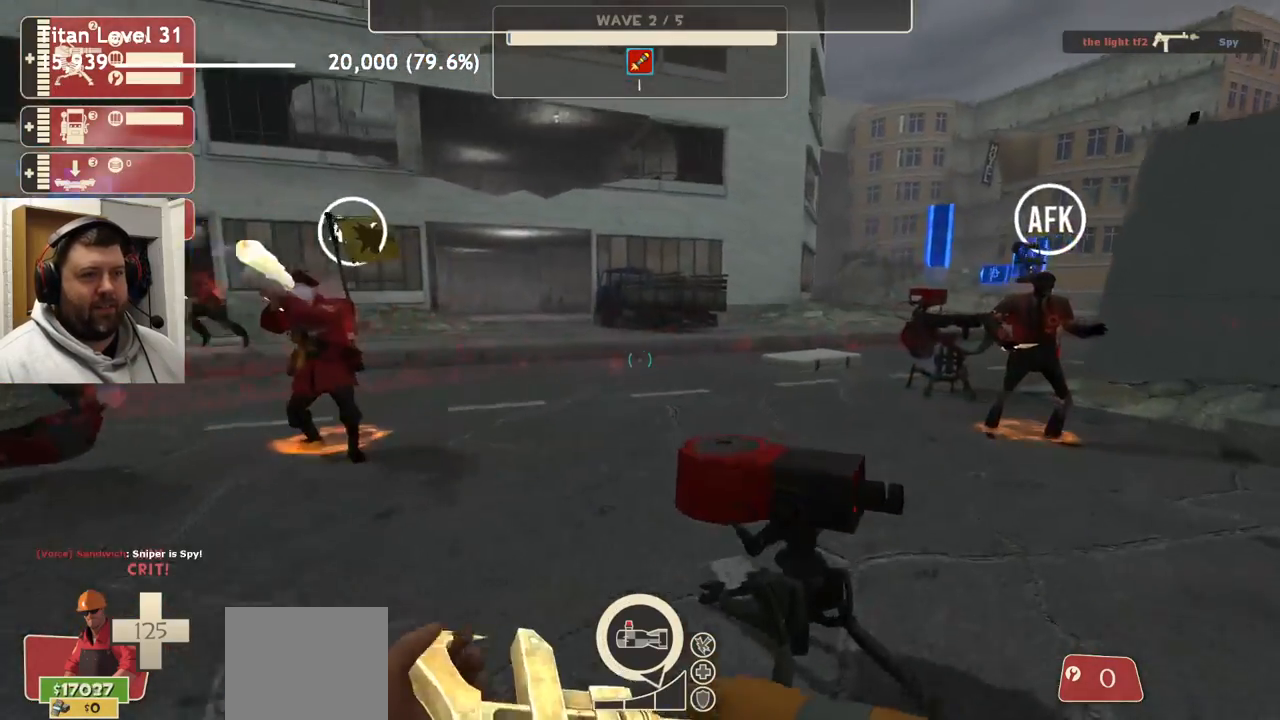
{"buttons": [], "left_stick": "up", "right_stick": "left", "events": [[200, "right_stick", "left"], [383, "right_stick", "center"], [467, "right_stick", "left"]]}
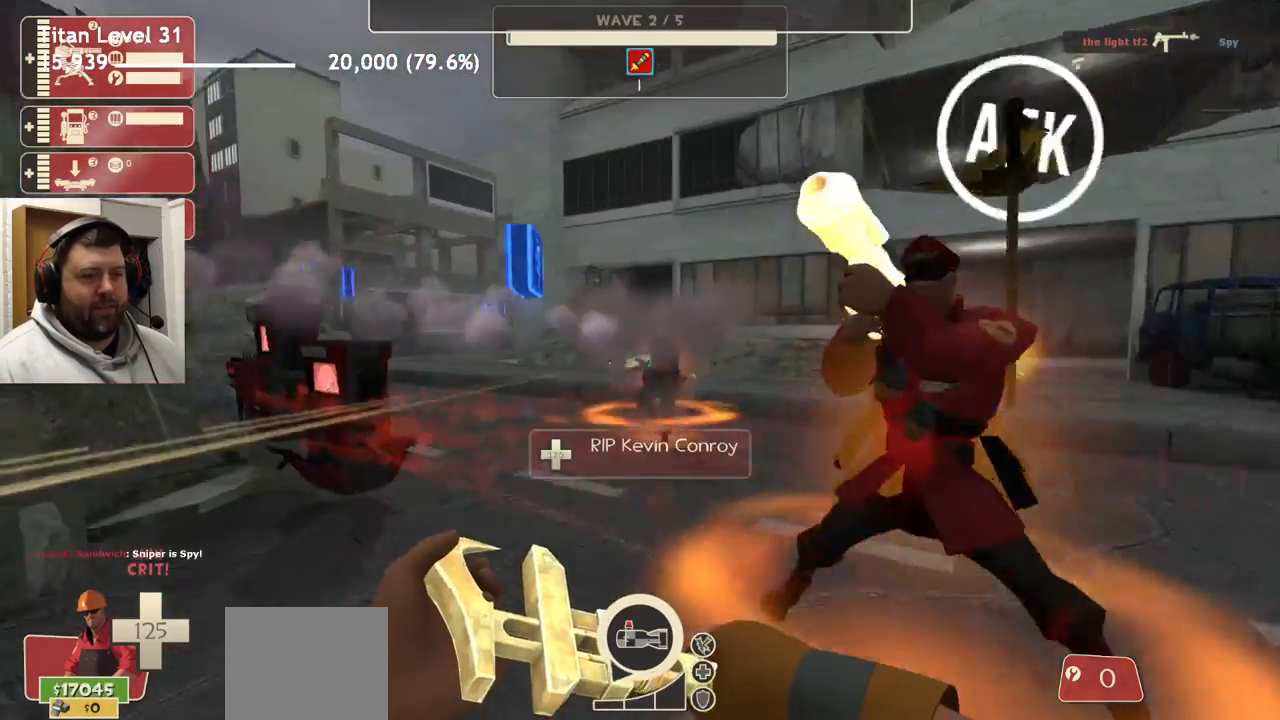
{"buttons": [], "left_stick": "up", "right_stick": "center", "events": [[150, "right_stick", "center"], [283, "right_stick", "left"], [467, "right_stick", "center"]]}
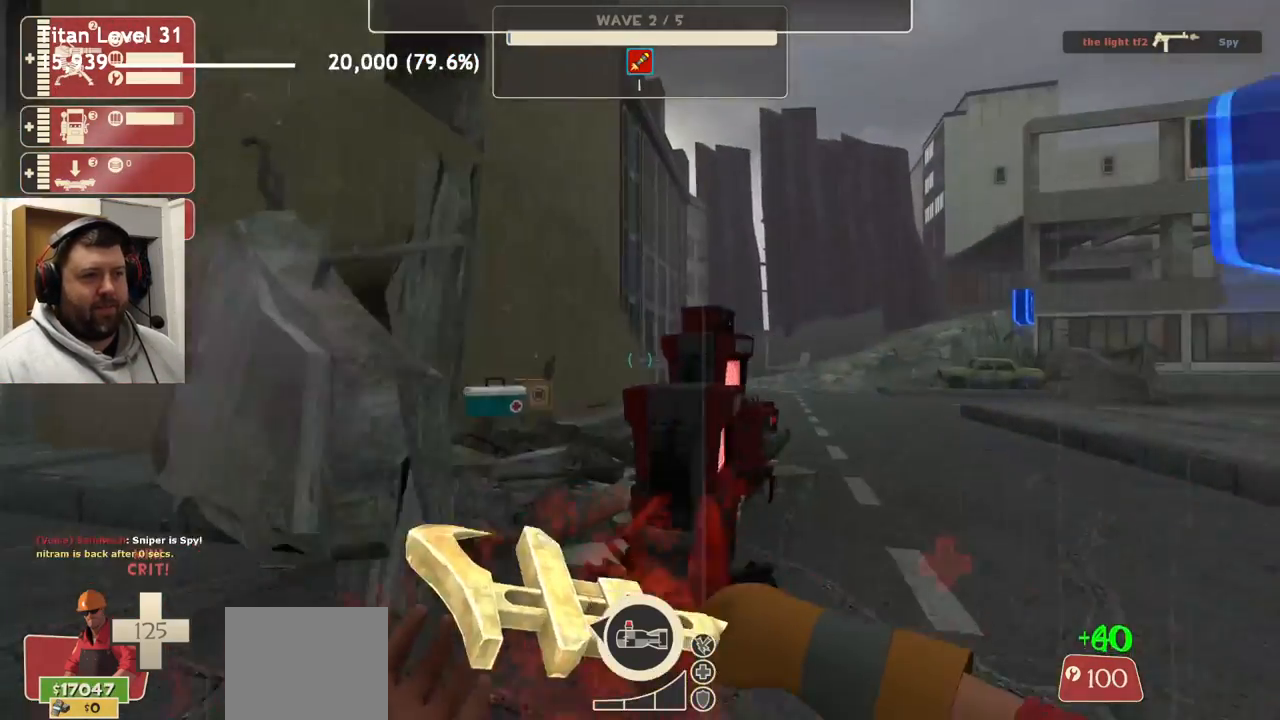
{"buttons": [], "left_stick": "up", "right_stick": "left", "events": [[100, "right_stick", "left"], [267, "right_stick", "center"], [383, "right_stick", "left"]]}
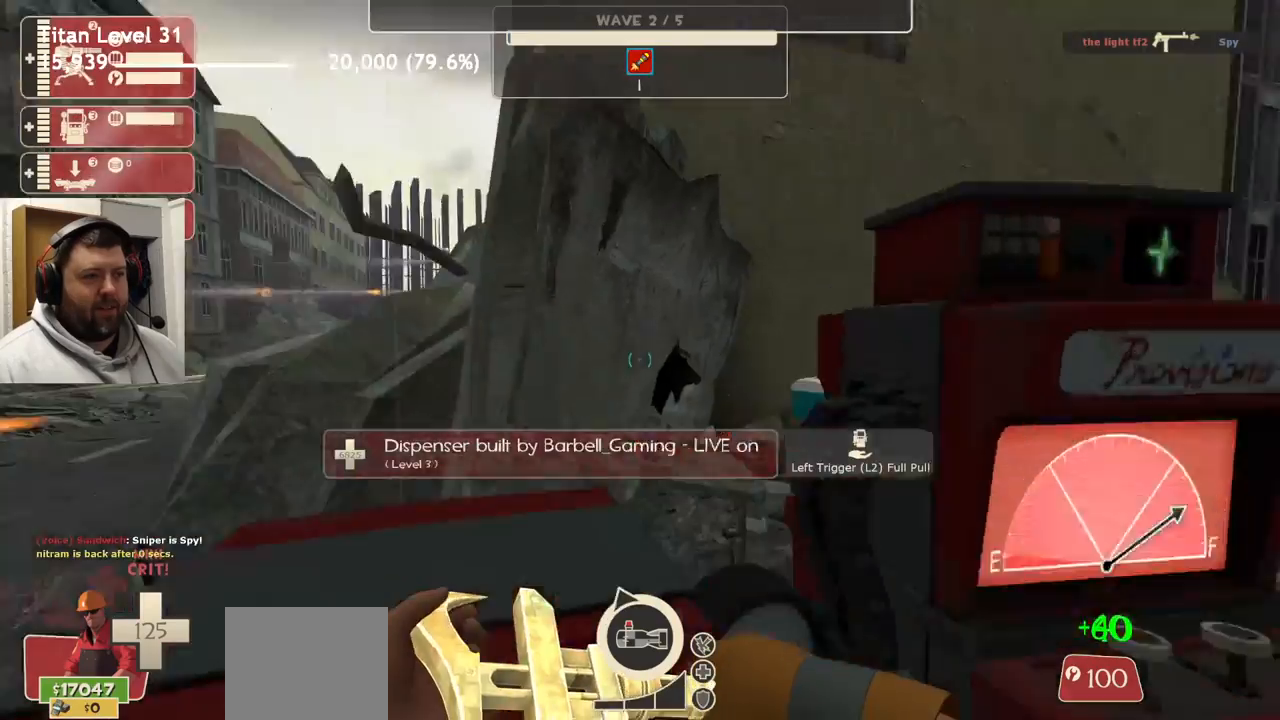
{"buttons": [], "left_stick": "right", "right_stick": "center", "events": [[50, "right_stick", "center"], [83, "left_stick", "right"]]}
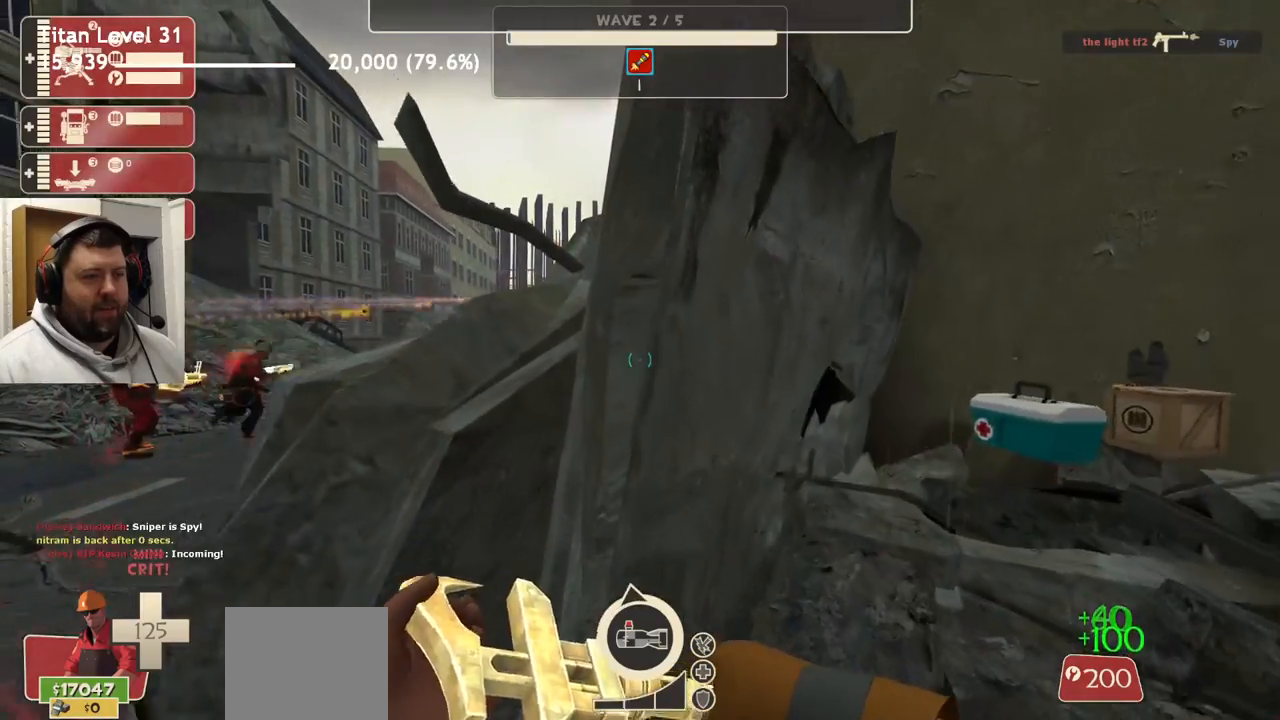
{"buttons": [], "left_stick": "right", "right_stick": "center", "events": [[333, "left_stick", "up-right"], [500, "left_stick", "right"]]}
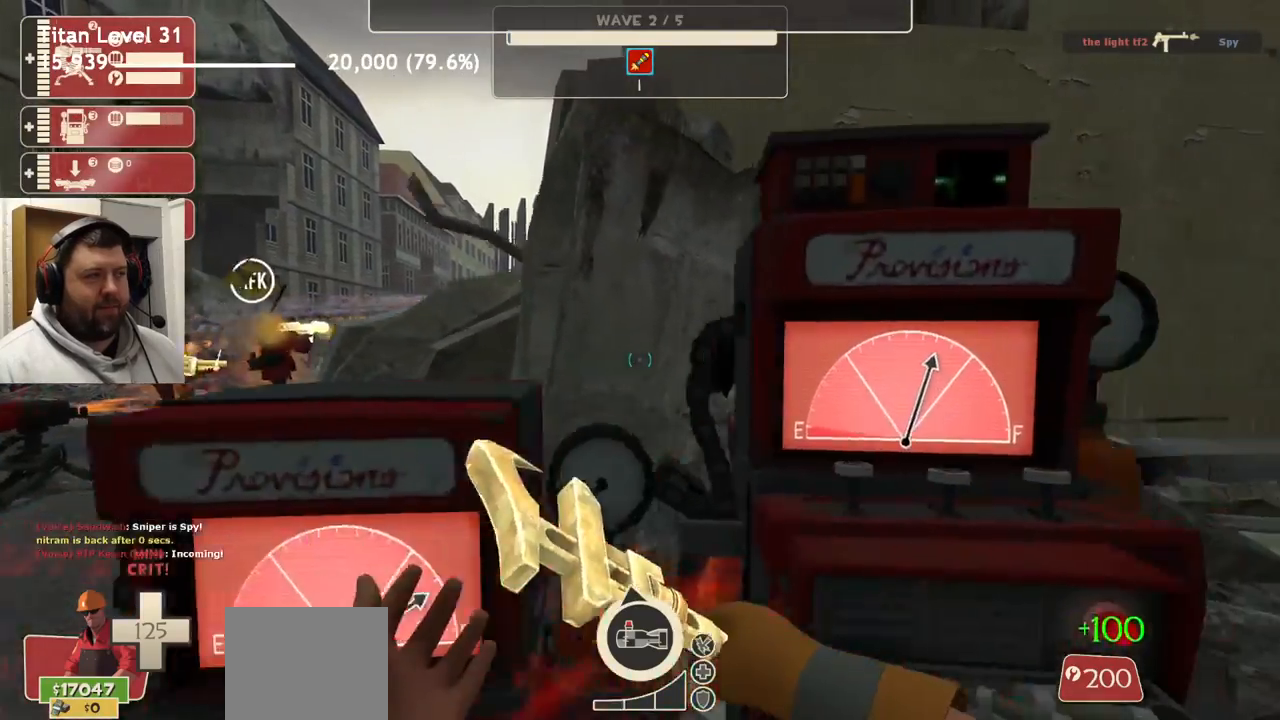
{"buttons": [], "left_stick": "left", "right_stick": "center", "events": [[167, "left_stick", "left"]]}
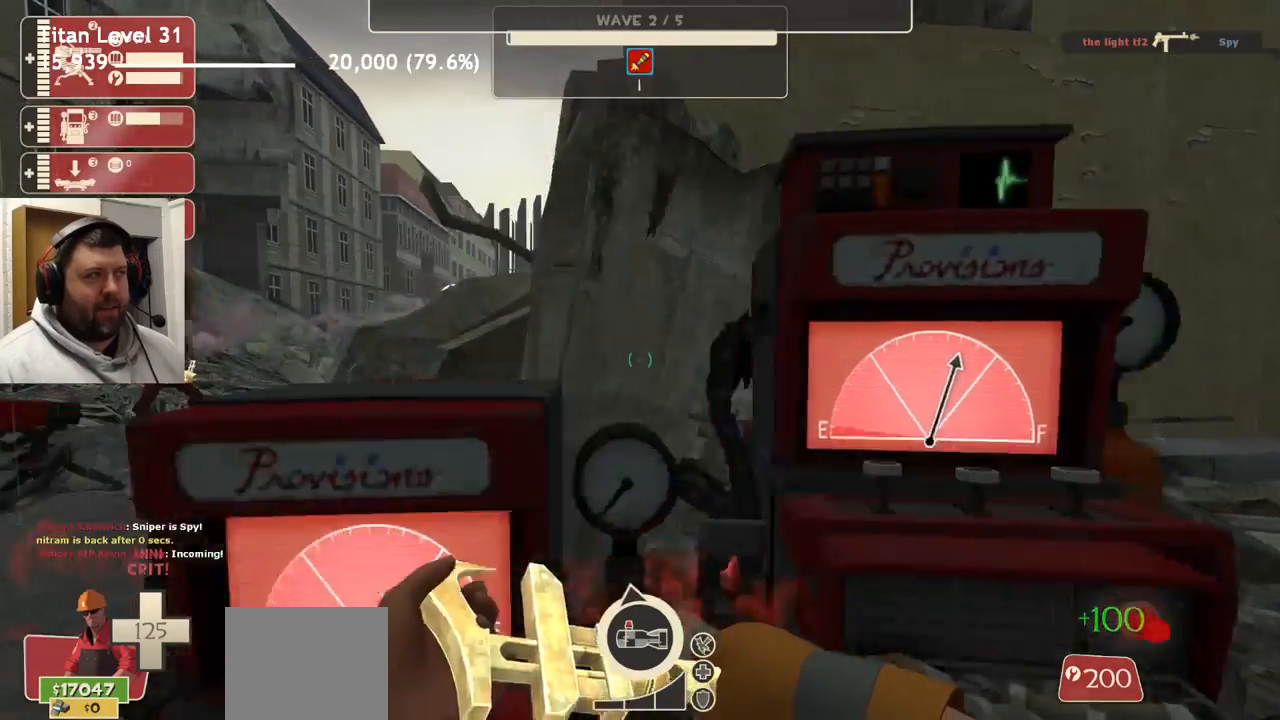
{"buttons": [], "left_stick": "up-left", "right_stick": "center", "events": [[50, "left_stick", "up-left"]]}
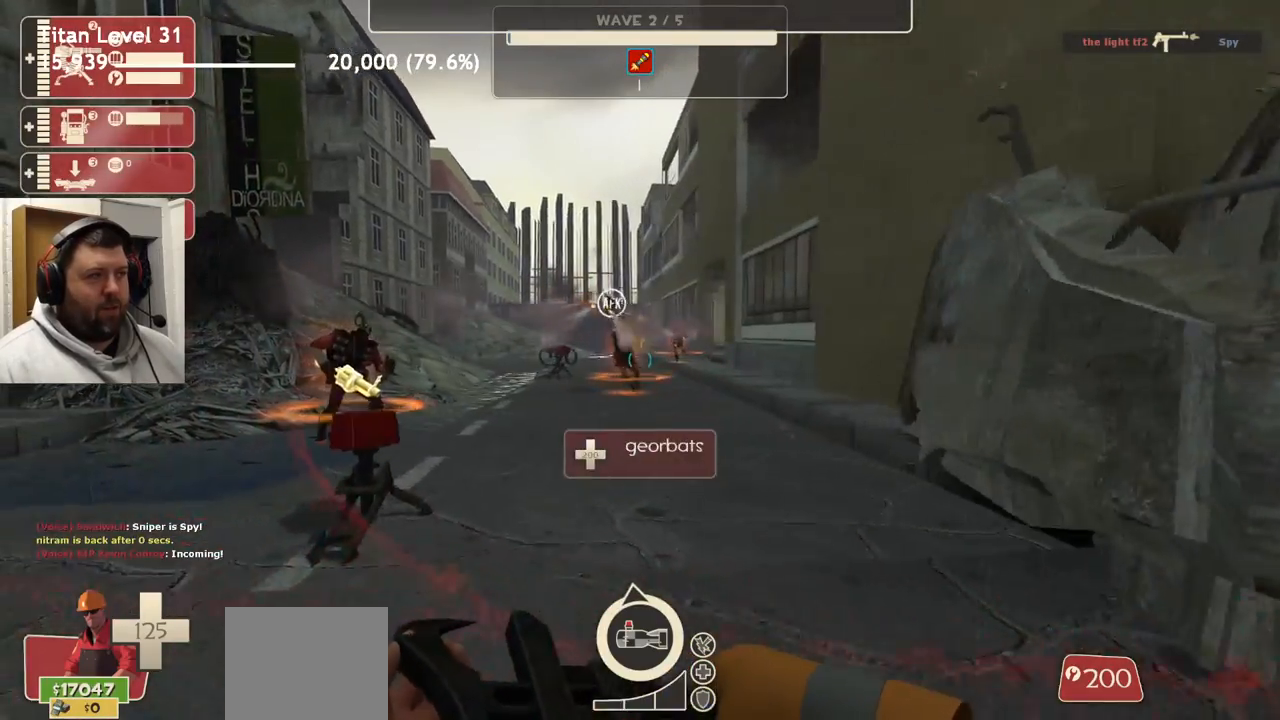
{"buttons": [], "left_stick": "up-left", "right_stick": "center", "events": []}
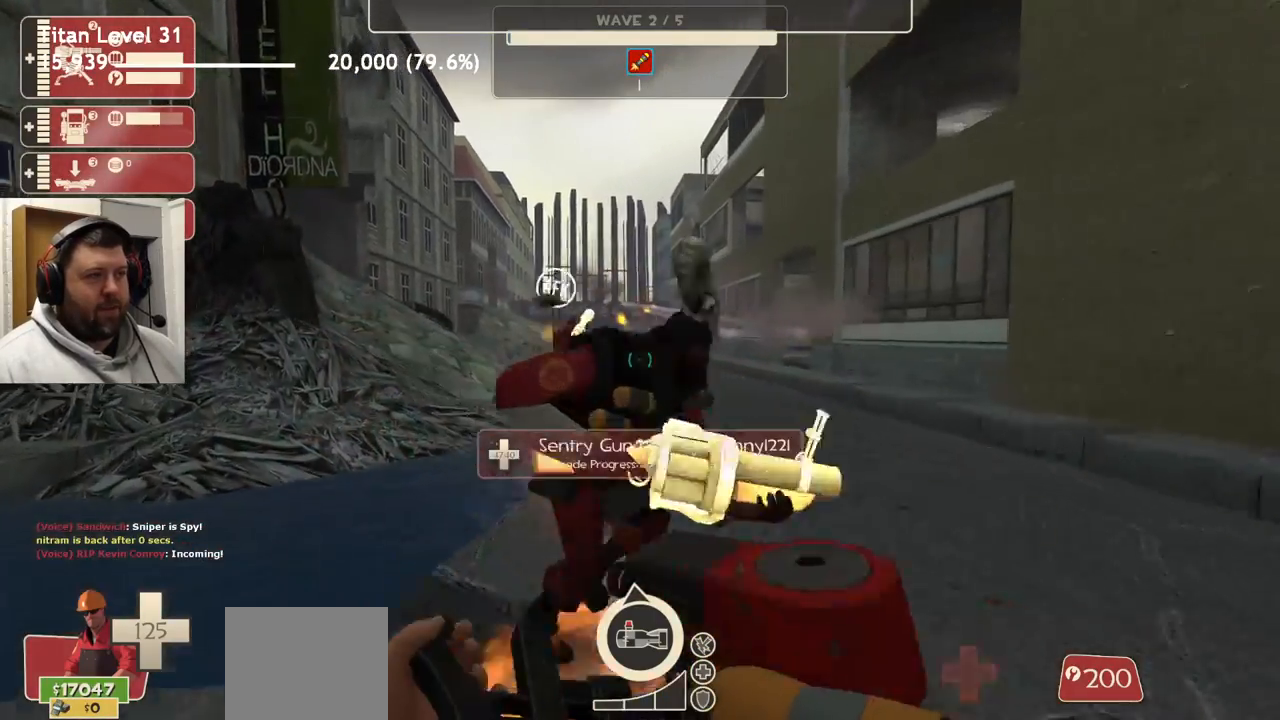
{"buttons": [], "left_stick": "up", "right_stick": "center", "events": [[200, "left_stick", "up"]]}
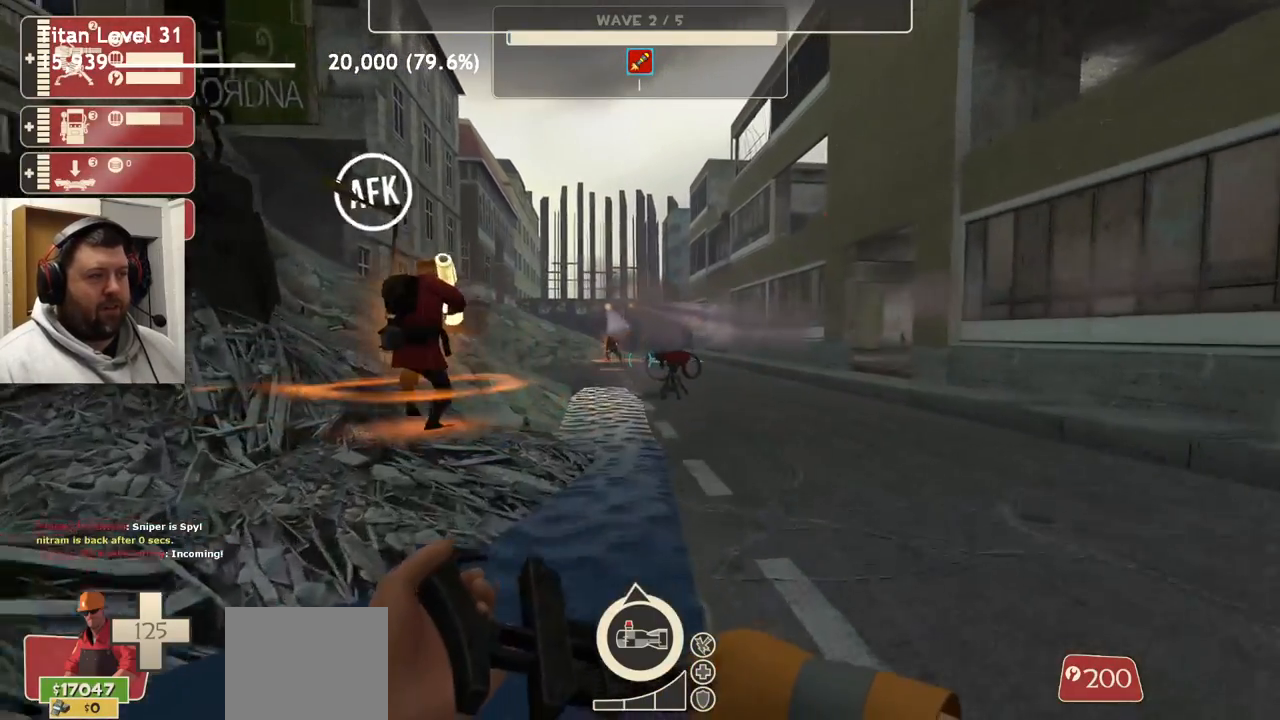
{"buttons": ["R1"], "left_stick": "up", "right_stick": "center", "events": [[500, "R1", "down"]]}